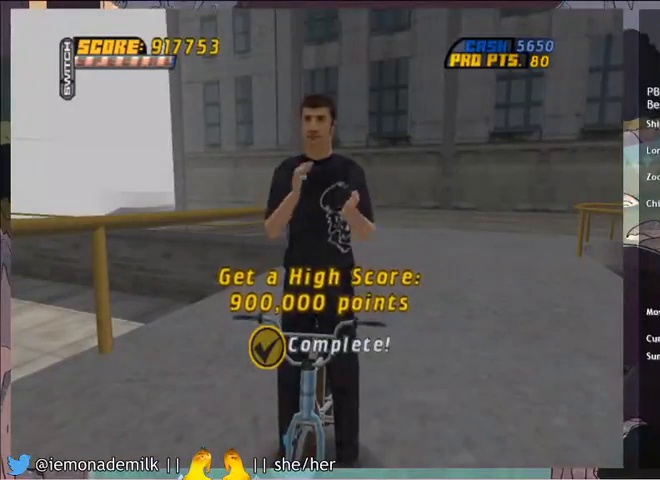
Gameplay with a controller (PlayStation layout); each line is a JSON object with the inputs held at the frame after it. "events" lists button and stick changes between this image and that frame as [ms after this image, input, new state], when the widget could be followed in between. Not read: right_stick.
{"buttons": [], "left_stick": "center", "events": []}
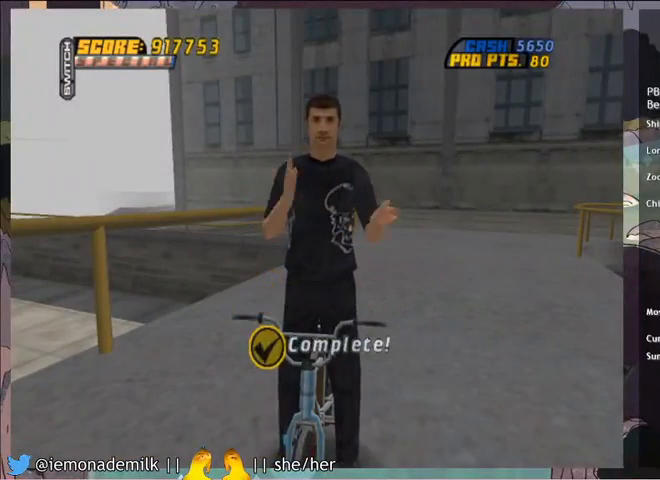
{"buttons": [], "left_stick": "center", "events": []}
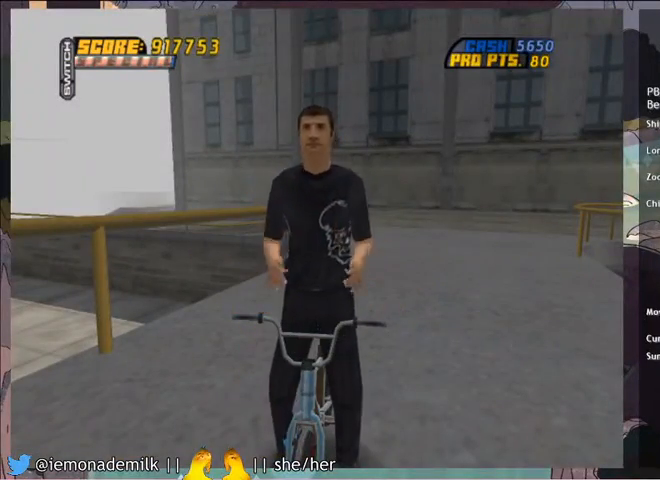
{"buttons": [], "left_stick": "center", "events": []}
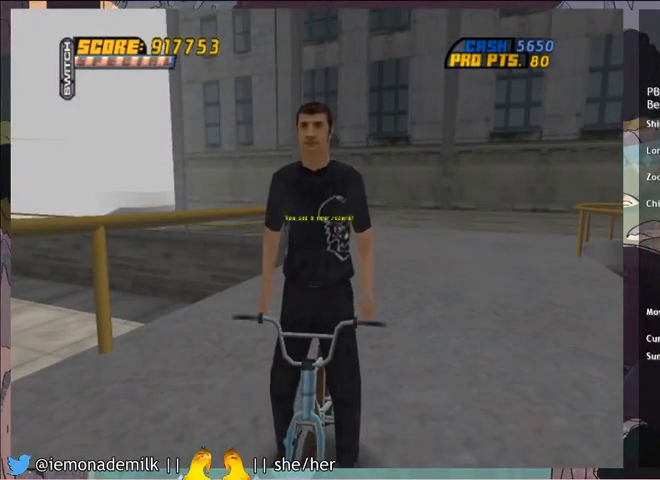
{"buttons": [], "left_stick": "center", "events": []}
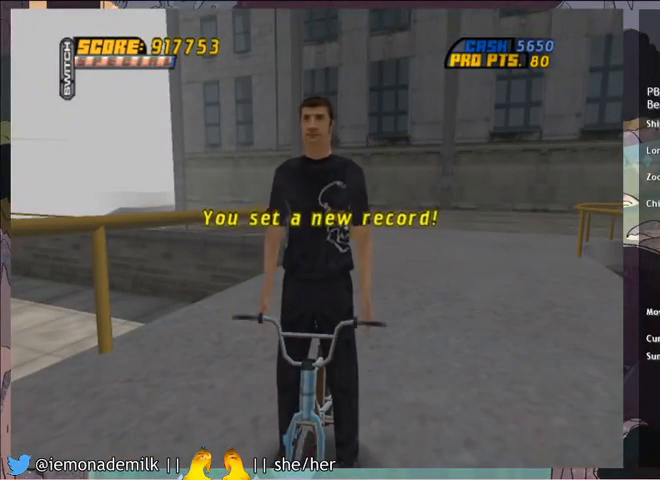
{"buttons": [], "left_stick": "center", "events": []}
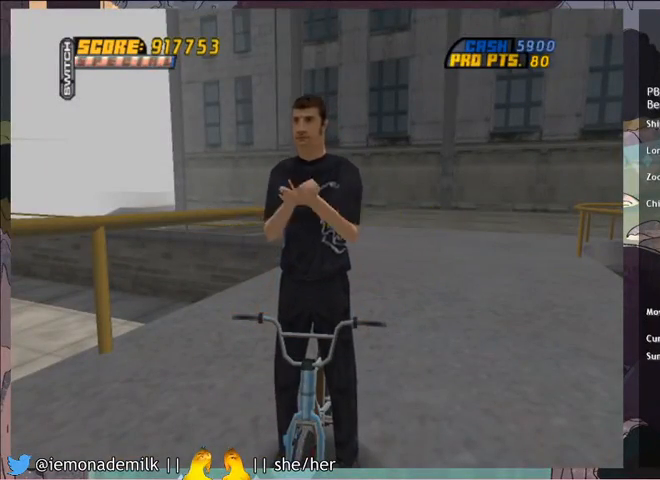
{"buttons": ["L1"], "left_stick": "center", "events": [[201, "L1", "down"]]}
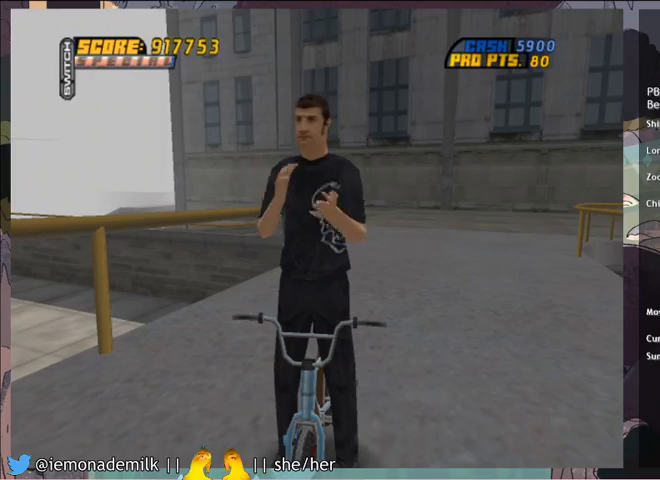
{"buttons": ["L1"], "left_stick": "center", "events": [[33, "CROSS", "down"], [100, "CROSS", "up"], [200, "CROSS", "down"], [267, "CROSS", "up"], [333, "CROSS", "down"], [400, "CROSS", "up"], [434, "CROSS", "down"], [500, "CROSS", "up"]]}
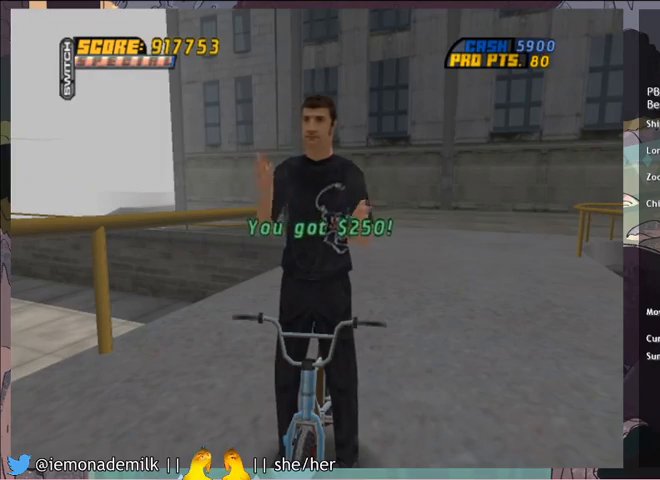
{"buttons": ["CROSS", "L1"], "left_stick": "center", "events": [[67, "CROSS", "down"], [134, "CROSS", "up"], [201, "CROSS", "down"], [301, "CROSS", "up"], [367, "CROSS", "down"], [401, "CROSS", "up"], [467, "CROSS", "down"]]}
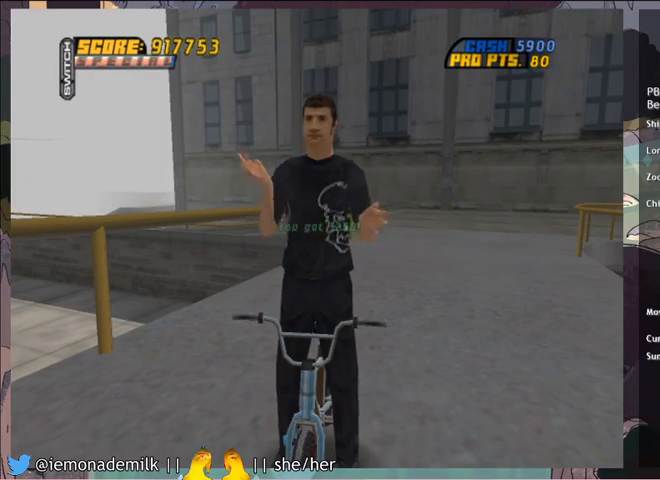
{"buttons": ["CROSS", "L1"], "left_stick": "center", "events": [[33, "CROSS", "up"], [100, "CROSS", "down"], [167, "CROSS", "up"], [200, "CROSS", "down"], [300, "CROSS", "up"], [467, "CROSS", "down"]]}
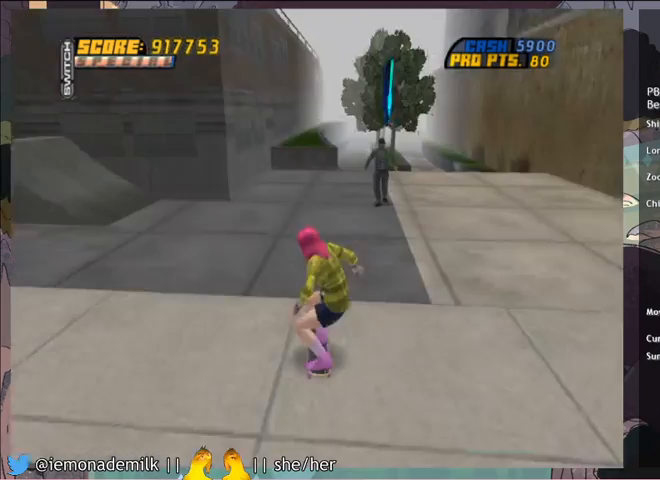
{"buttons": [], "left_stick": "center", "events": [[34, "L1", "up"], [100, "CROSS", "up"], [167, "START", "down"], [301, "DPAD_UP", "down"], [334, "START", "up"], [367, "DPAD_UP", "up"], [401, "DPAD_UP", "down"], [501, "DPAD_UP", "up"]]}
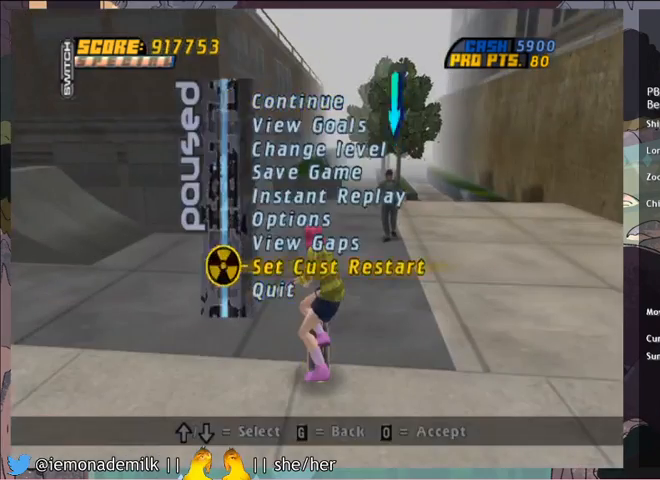
{"buttons": ["CROSS"], "left_stick": "center", "events": [[33, "CROSS", "down"], [100, "DPAD_RIGHT", "down"], [300, "DPAD_RIGHT", "up"]]}
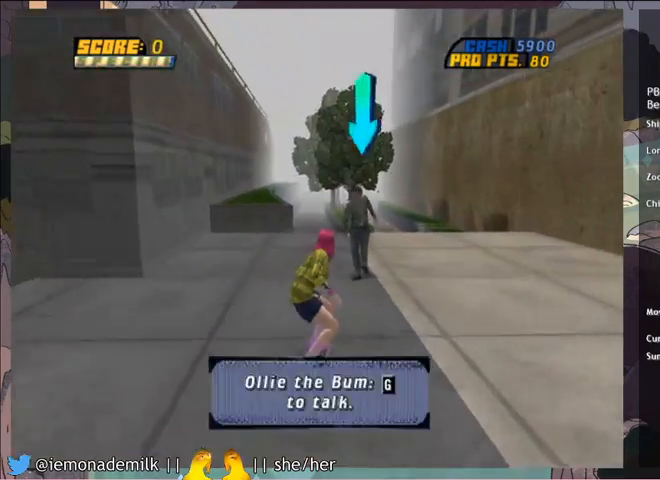
{"buttons": ["CROSS"], "left_stick": "center", "events": [[34, "CIRCLE", "down"], [167, "CIRCLE", "up"]]}
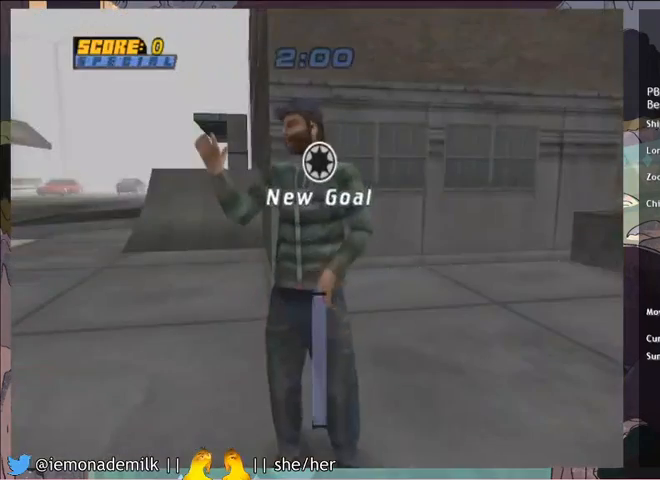
{"buttons": ["CROSS"], "left_stick": "center", "events": [[33, "CROSS", "up"], [100, "CROSS", "down"], [167, "CROSS", "up"], [233, "CROSS", "down"], [300, "CROSS", "up"], [367, "CROSS", "down"], [434, "CROSS", "up"], [500, "CROSS", "down"]]}
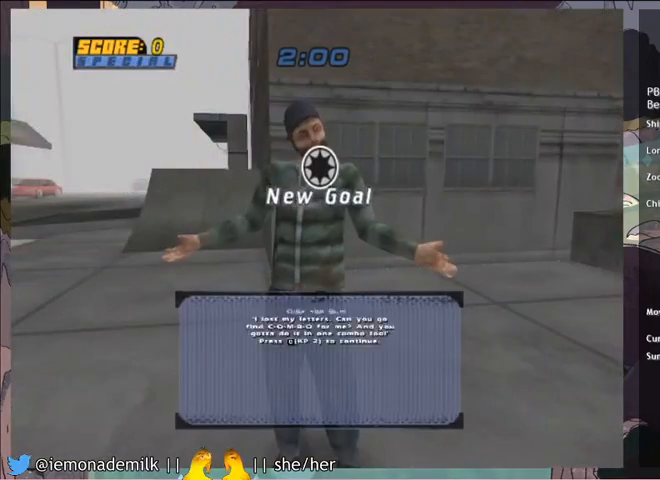
{"buttons": [], "left_stick": "center", "events": [[67, "CROSS", "up"], [134, "CROSS", "down"], [201, "CROSS", "up"], [267, "CROSS", "down"], [334, "CROSS", "up"], [401, "CROSS", "down"], [467, "CROSS", "up"]]}
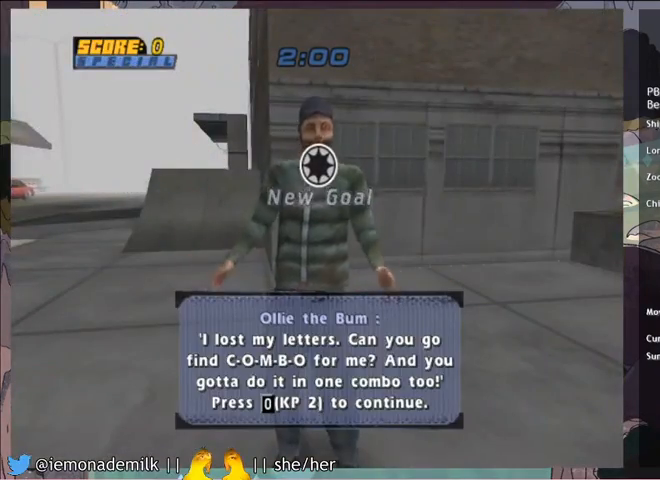
{"buttons": ["CROSS"], "left_stick": "center", "events": [[33, "CROSS", "down"], [100, "CROSS", "up"], [167, "CROSS", "down"], [233, "CROSS", "up"], [300, "CROSS", "down"]]}
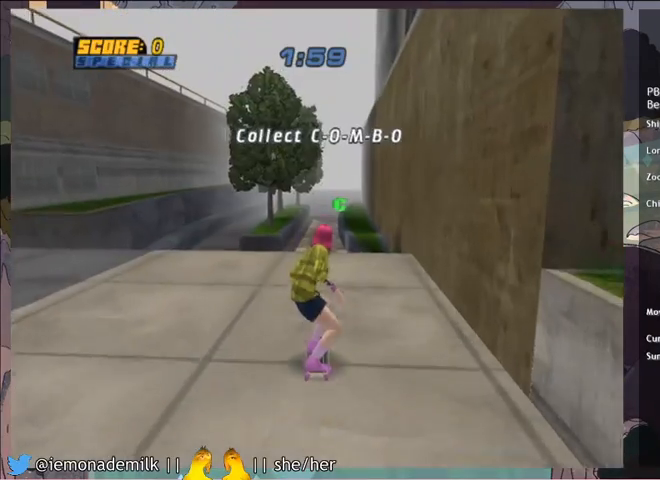
{"buttons": ["CROSS"], "left_stick": "center", "events": [[167, "DPAD_RIGHT", "down"], [234, "DPAD_RIGHT", "up"], [401, "DPAD_UP", "down"], [501, "DPAD_UP", "up"]]}
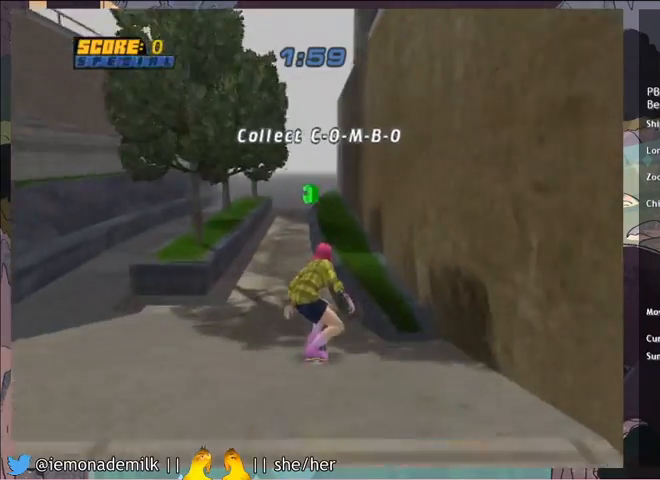
{"buttons": ["CROSS", "DPAD_UP"], "left_stick": "center", "events": [[67, "DPAD_UP", "down"], [133, "DPAD_LEFT", "down"], [200, "CROSS", "up"], [200, "TRIANGLE", "down"], [300, "DPAD_LEFT", "up"], [334, "TRIANGLE", "up"], [400, "CROSS", "down"]]}
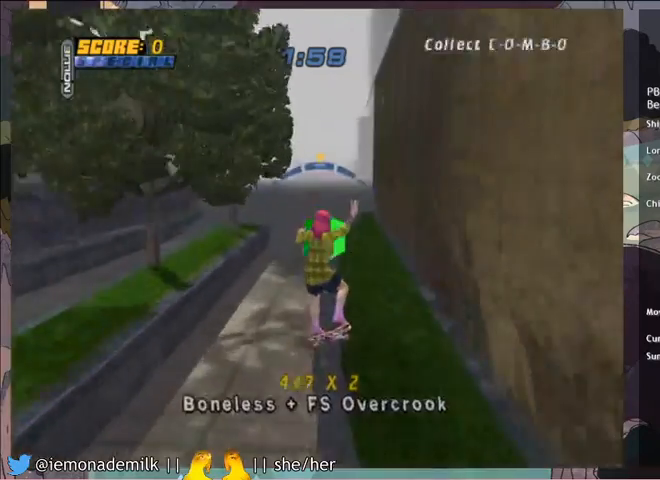
{"buttons": [], "left_stick": "center", "events": [[234, "CROSS", "up"], [234, "DPAD_DOWN", "down"], [267, "CIRCLE", "down"], [367, "CIRCLE", "up"], [367, "DPAD_DOWN", "up"], [401, "CIRCLE", "down"], [501, "CIRCLE", "up"], [501, "DPAD_UP", "up"]]}
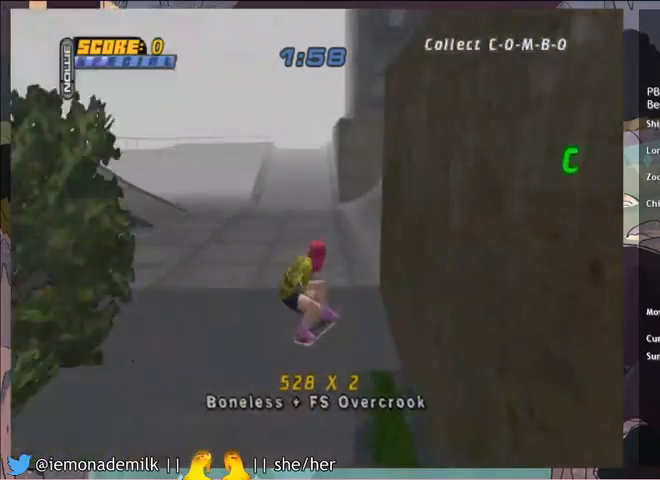
{"buttons": ["CROSS"], "left_stick": "center", "events": [[133, "DPAD_DOWN", "down"], [200, "DPAD_DOWN", "up"], [233, "CROSS", "down"], [267, "DPAD_UP", "down"], [367, "DPAD_UP", "up"], [400, "DPAD_DOWN", "down"], [500, "DPAD_DOWN", "up"]]}
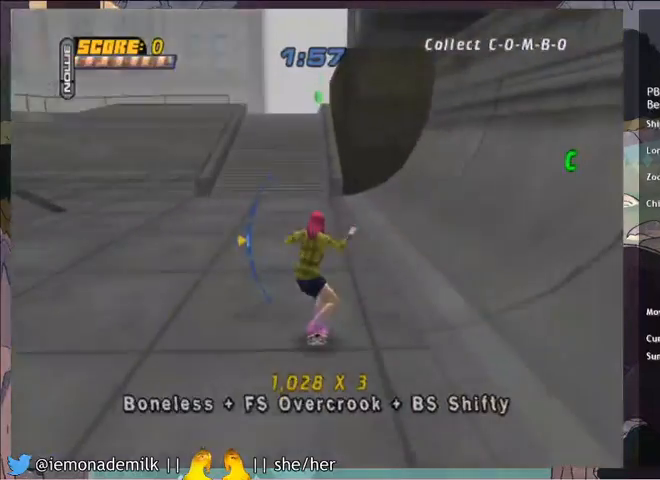
{"buttons": ["DPAD_UP"], "left_stick": "center", "events": [[367, "DPAD_UP", "down"], [434, "DPAD_UP", "up"], [467, "CROSS", "up"], [467, "DPAD_UP", "down"]]}
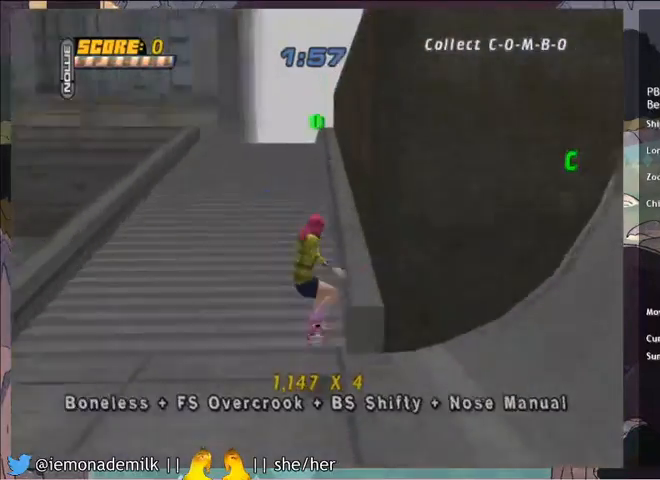
{"buttons": [], "left_stick": "center", "events": [[33, "DPAD_LEFT", "down"], [33, "TRIANGLE", "down"], [167, "DPAD_LEFT", "up"], [167, "DPAD_UP", "up"], [267, "TRIANGLE", "up"]]}
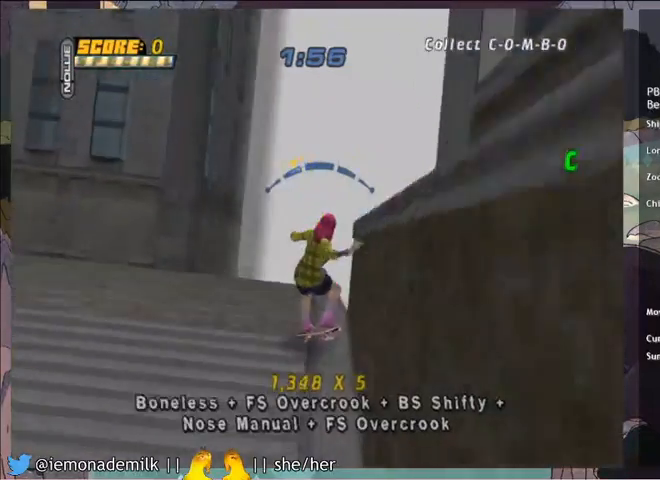
{"buttons": ["CROSS"], "left_stick": "center", "events": [[67, "DPAD_RIGHT", "down"], [167, "CROSS", "down"], [267, "DPAD_RIGHT", "up"]]}
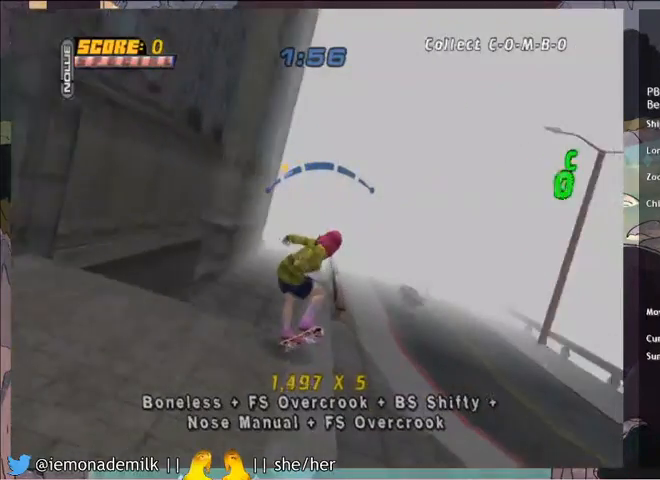
{"buttons": ["CROSS"], "left_stick": "center", "events": []}
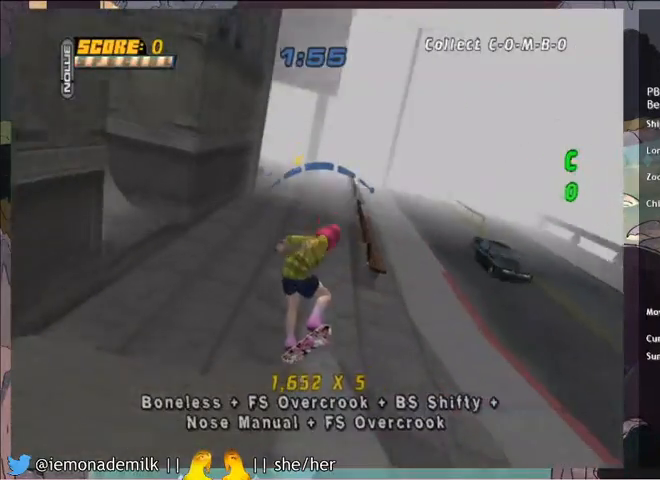
{"buttons": [], "left_stick": "center", "events": [[167, "DPAD_LEFT", "down"], [267, "DPAD_LEFT", "up"], [367, "CROSS", "up"], [401, "DPAD_DOWN", "down"], [434, "CIRCLE", "down"], [501, "CIRCLE", "up"], [501, "DPAD_DOWN", "up"]]}
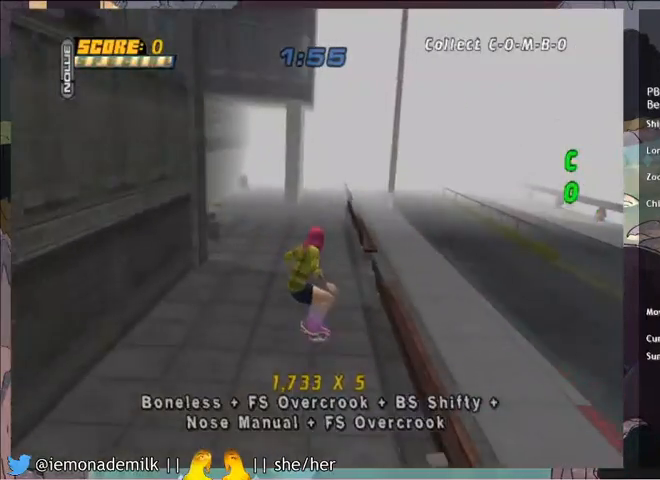
{"buttons": ["CROSS"], "left_stick": "center", "events": [[33, "CIRCLE", "down"], [133, "CIRCLE", "up"], [367, "CROSS", "down"], [434, "DPAD_DOWN", "down"], [500, "DPAD_DOWN", "up"]]}
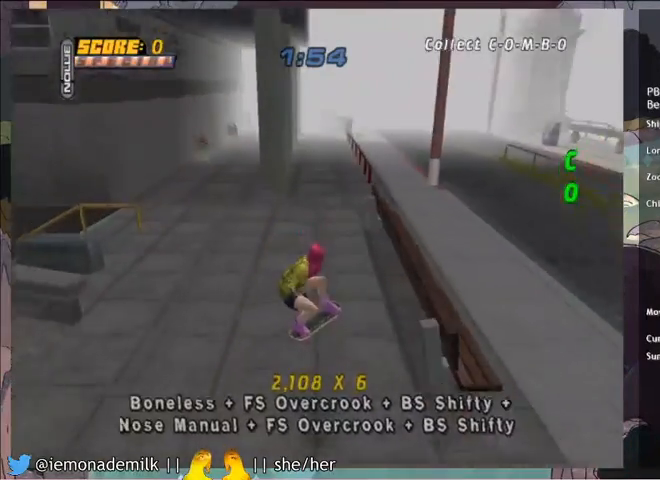
{"buttons": ["CROSS", "DPAD_RIGHT"], "left_stick": "center", "events": [[67, "DPAD_UP", "down"], [134, "DPAD_UP", "up"], [201, "DPAD_DOWN", "down"], [267, "DPAD_DOWN", "up"], [367, "DPAD_UP", "down"], [467, "DPAD_RIGHT", "down"], [467, "DPAD_UP", "up"]]}
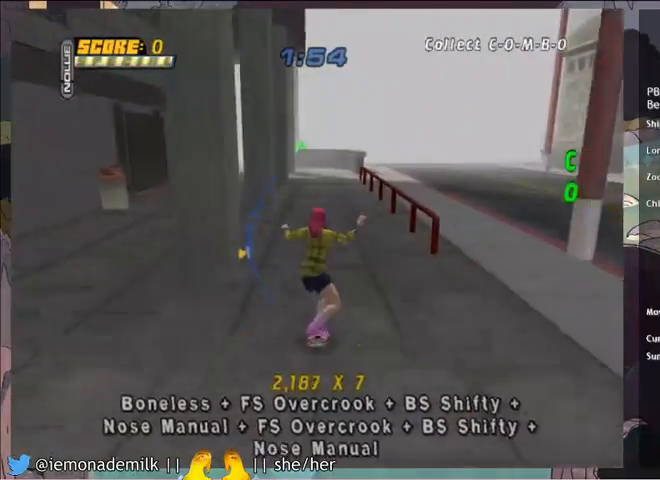
{"buttons": ["CROSS"], "left_stick": "center", "events": [[233, "DPAD_RIGHT", "up"], [333, "CROSS", "up"], [367, "DPAD_LEFT", "down"], [367, "TRIANGLE", "down"], [434, "DPAD_LEFT", "up"], [467, "CROSS", "down"], [467, "TRIANGLE", "up"]]}
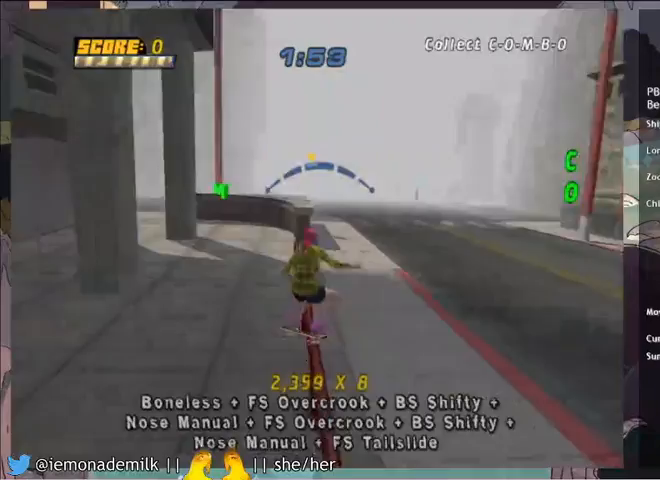
{"buttons": [], "left_stick": "center", "events": [[134, "CROSS", "up"], [367, "DPAD_DOWN", "down"], [467, "DPAD_DOWN", "up"]]}
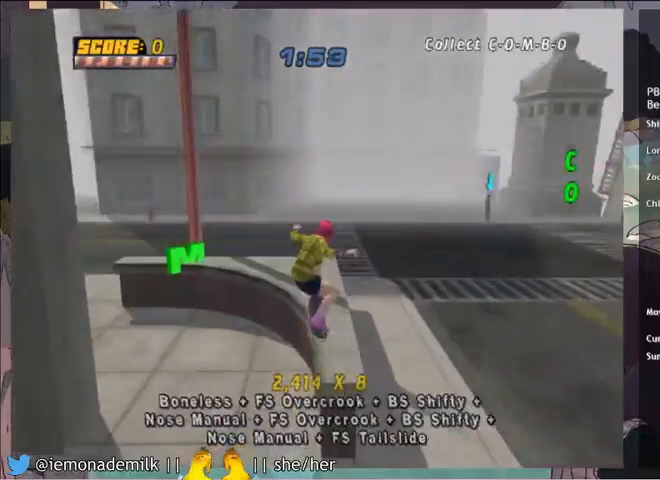
{"buttons": ["CROSS", "DPAD_DOWN"], "left_stick": "center", "events": [[34, "DPAD_DOWN", "down"], [34, "TRIANGLE", "down"], [167, "DPAD_DOWN", "up"], [234, "TRIANGLE", "up"], [267, "CROSS", "down"], [501, "DPAD_DOWN", "down"]]}
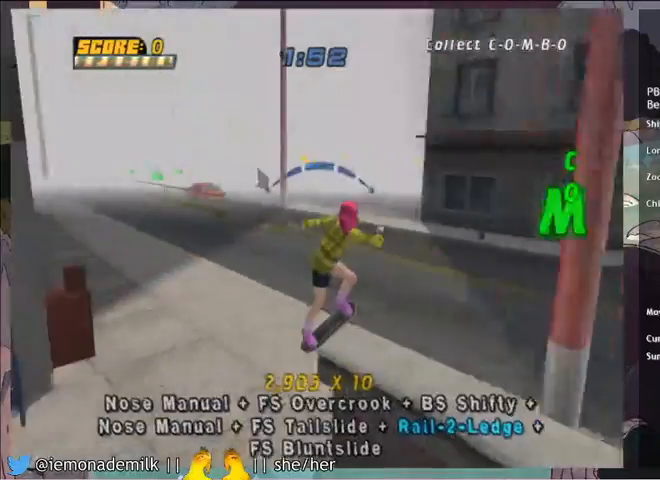
{"buttons": ["CROSS", "DPAD_DOWN", "DPAD_RIGHT"], "left_stick": "center", "events": [[33, "DPAD_DOWN", "up"], [100, "DPAD_UP", "down"], [200, "DPAD_UP", "up"], [234, "DPAD_DOWN", "down"], [334, "DPAD_DOWN", "up"], [367, "DPAD_UP", "down"], [434, "DPAD_UP", "up"], [467, "DPAD_RIGHT", "down"], [500, "DPAD_DOWN", "down"]]}
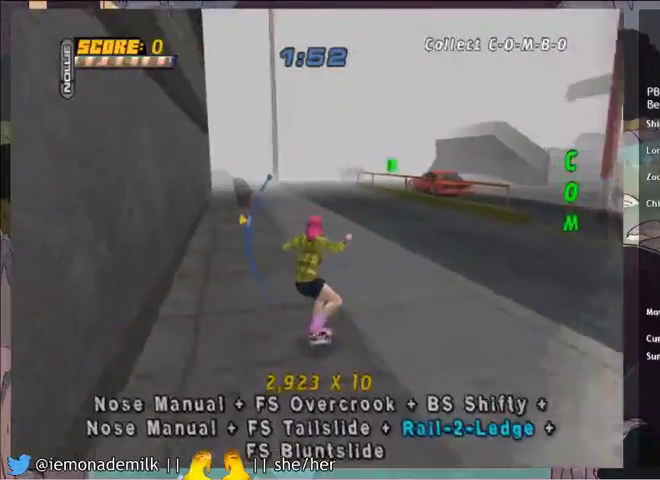
{"buttons": ["CROSS", "DPAD_DOWN"], "left_stick": "center", "events": [[34, "DPAD_DOWN", "up"], [334, "DPAD_RIGHT", "up"], [367, "DPAD_DOWN", "down"]]}